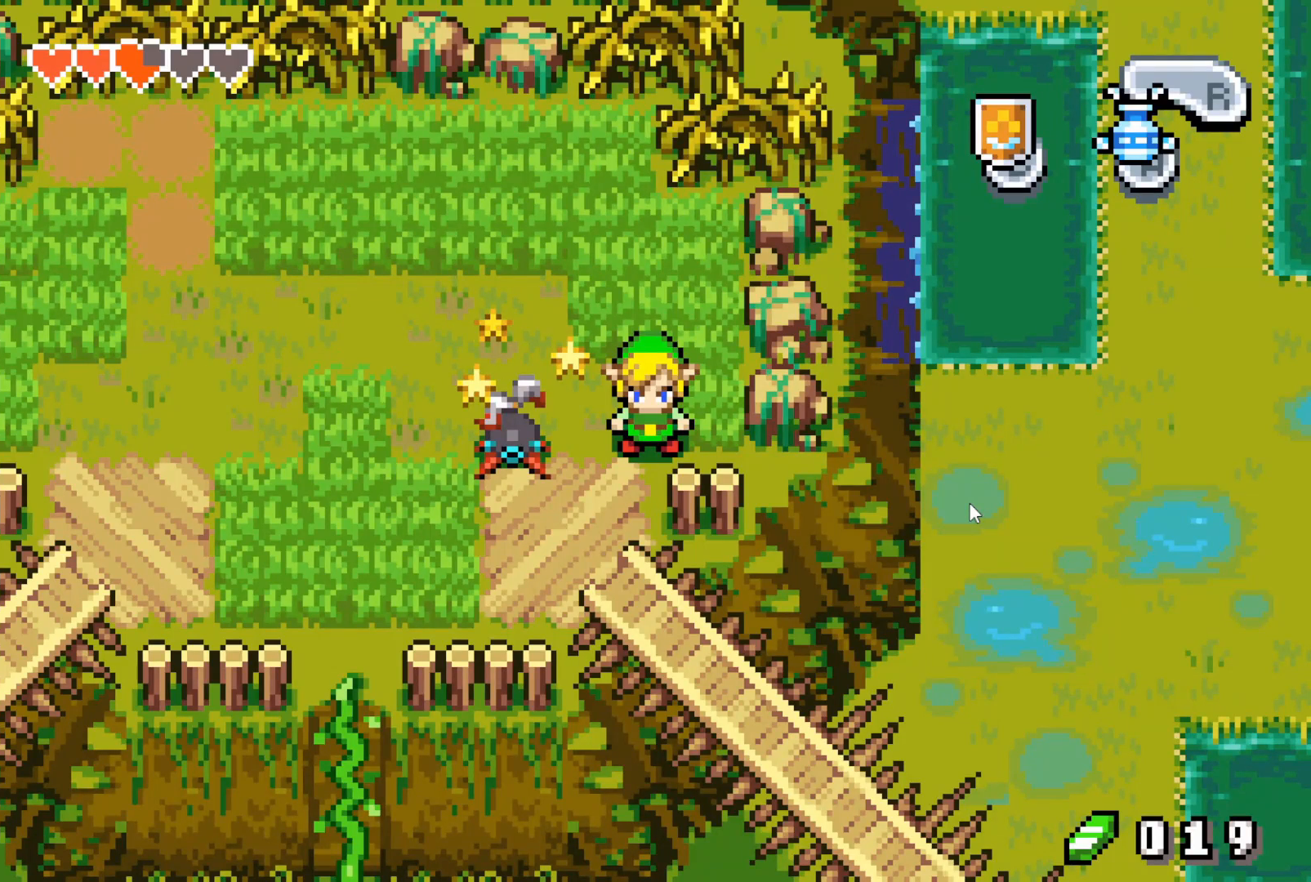
Gameplay with a controller (Nintendo layout); each line is a JSON object with the inputs held at the frame after it. "events" lists button and stick changes between this image and that frame as [ms after this image, input, new state], when the widget could be followed in between. Not read: L3 R3.
{"buttons": ["A"], "events": [[300, "DPAD_RIGHT", "down"], [383, "DPAD_RIGHT", "up"], [400, "DPAD_LEFT", "down"], [483, "A", "down"], [483, "DPAD_LEFT", "up"]]}
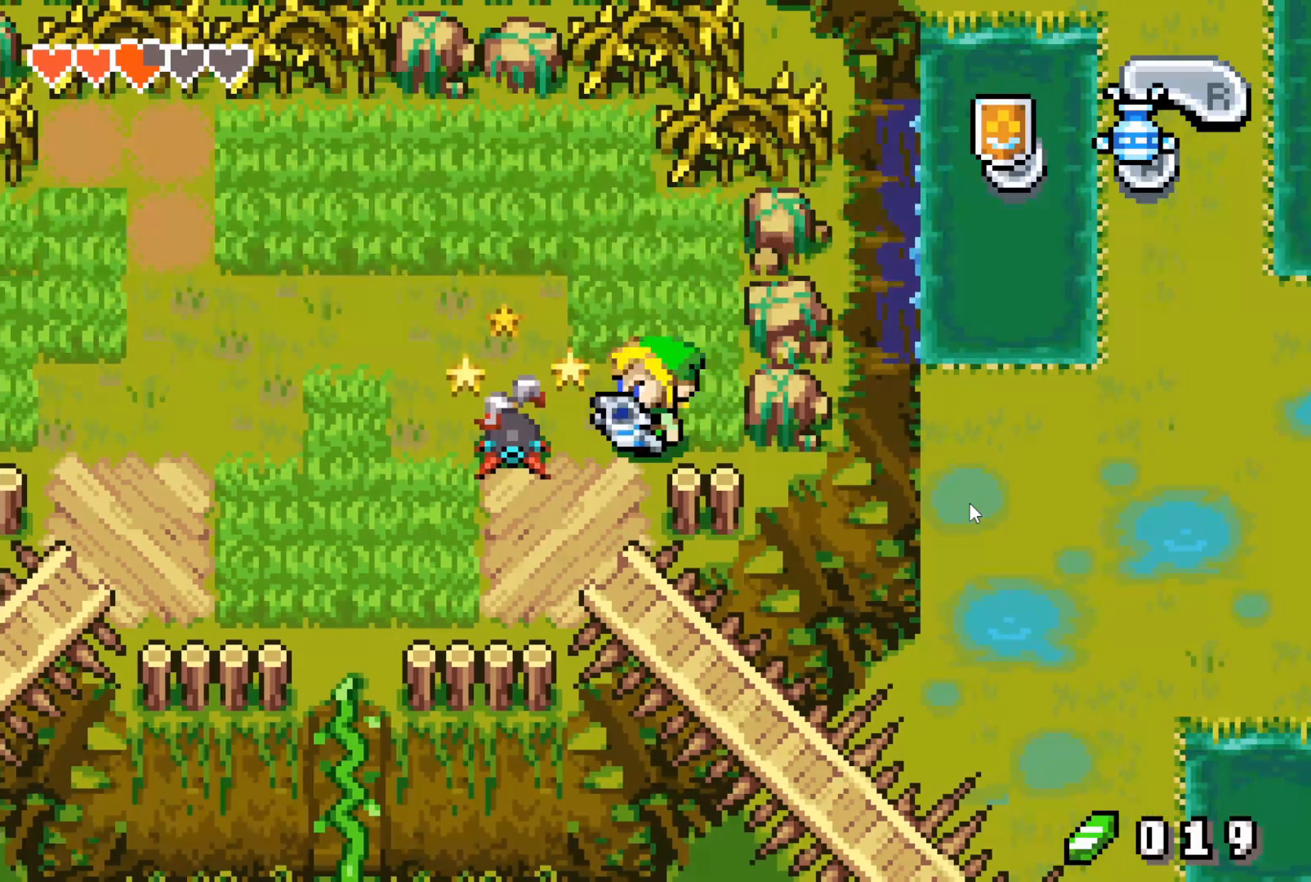
{"buttons": [], "events": [[83, "A", "up"]]}
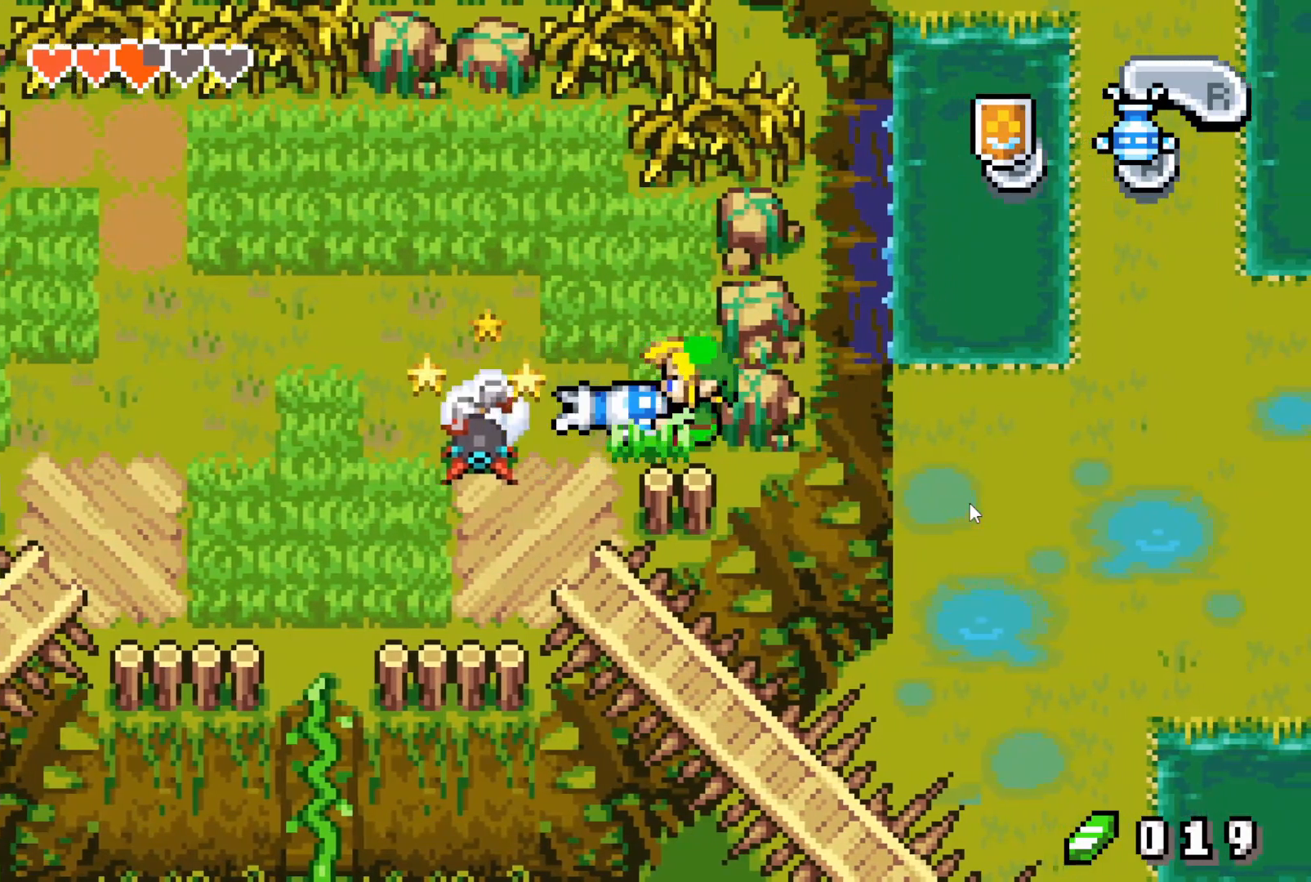
{"buttons": [], "events": []}
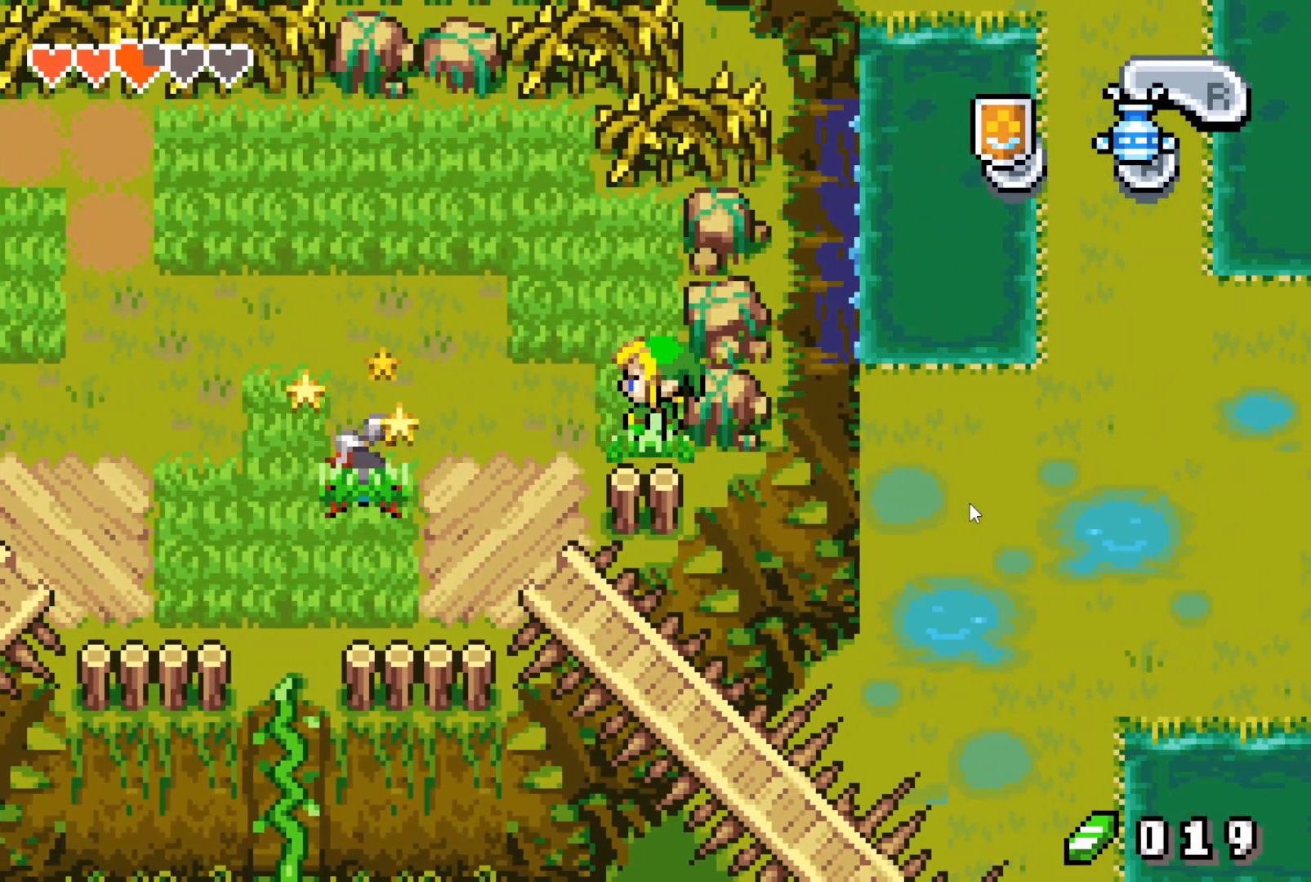
{"buttons": [], "events": [[150, "DPAD_LEFT", "down"], [383, "DPAD_DOWN", "down"], [467, "DPAD_LEFT", "up"], [483, "DPAD_DOWN", "up"]]}